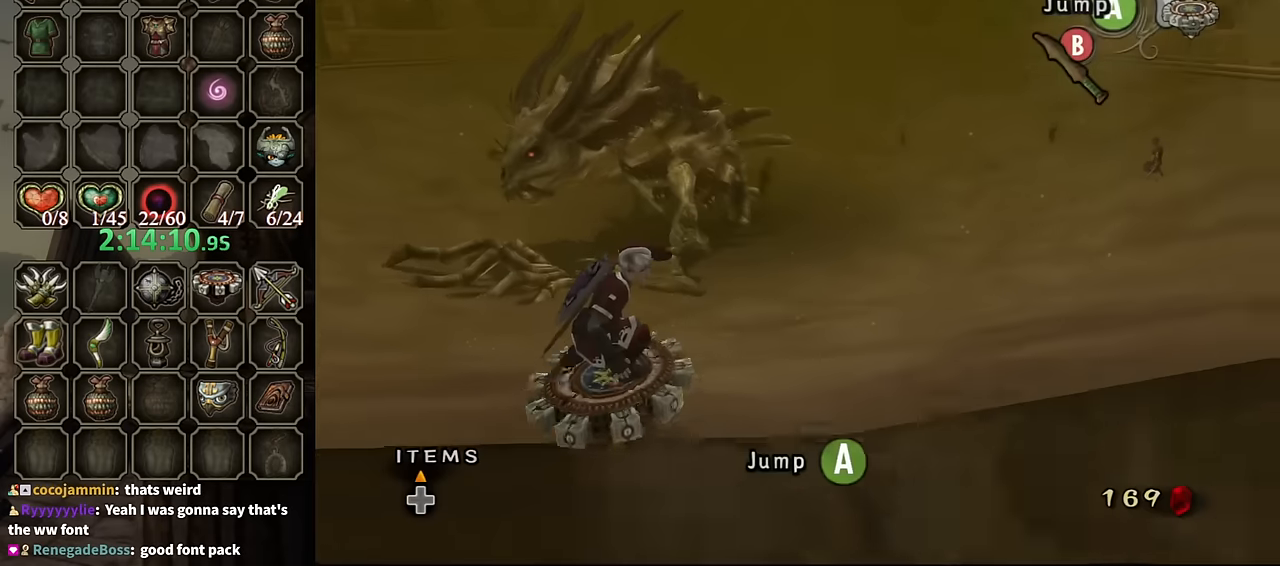
Gameplay with a controller (Nintendo layout); each line is a JSON object with the inputs held at the frame after it. "events" lists button and stick changes between this image and that frame as [ms after this image, input, new state], when the widget could be followed in between. Not read: L3 R3.
{"buttons": [], "left_stick": "up-right", "right_stick": "center", "events": [[133, "left_stick", "up-right"], [233, "A", "down"], [367, "A", "up"]]}
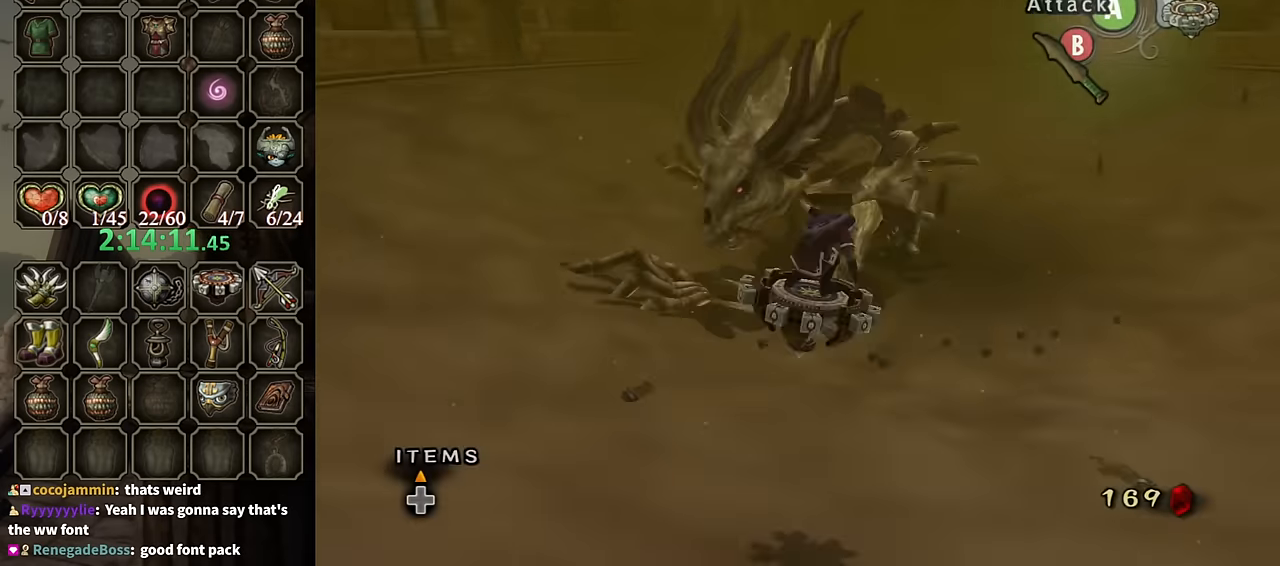
{"buttons": [], "left_stick": "up", "right_stick": "center", "events": [[400, "left_stick", "up"]]}
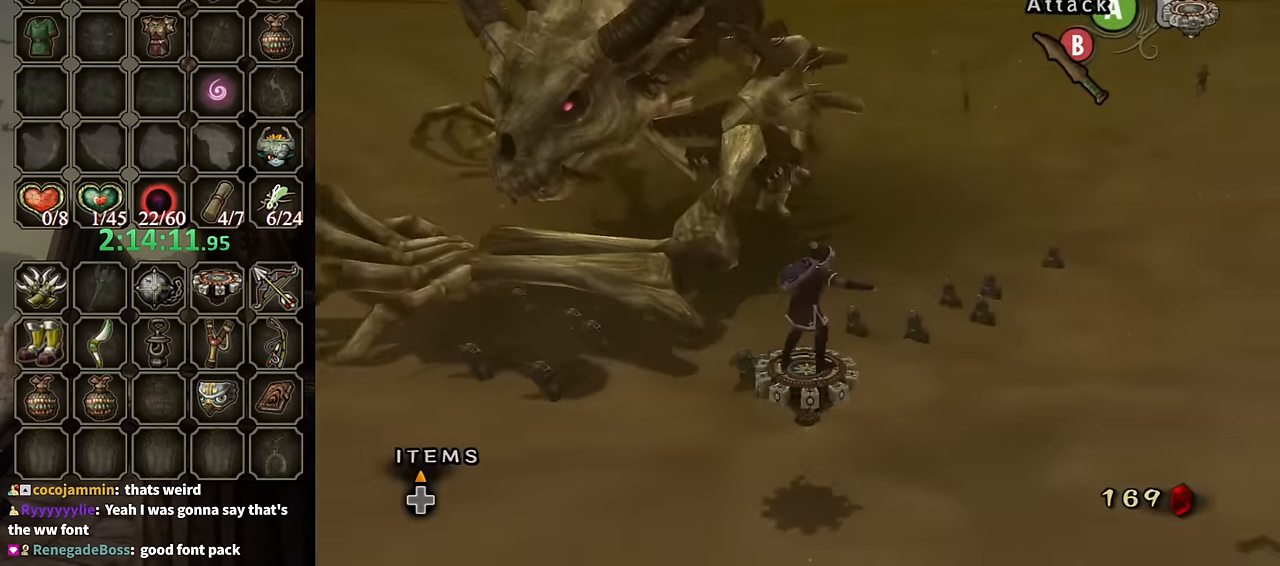
{"buttons": [], "left_stick": "up", "right_stick": "center", "events": [[300, "left_stick", "up-right"], [400, "A", "down"], [433, "left_stick", "up"], [500, "A", "up"]]}
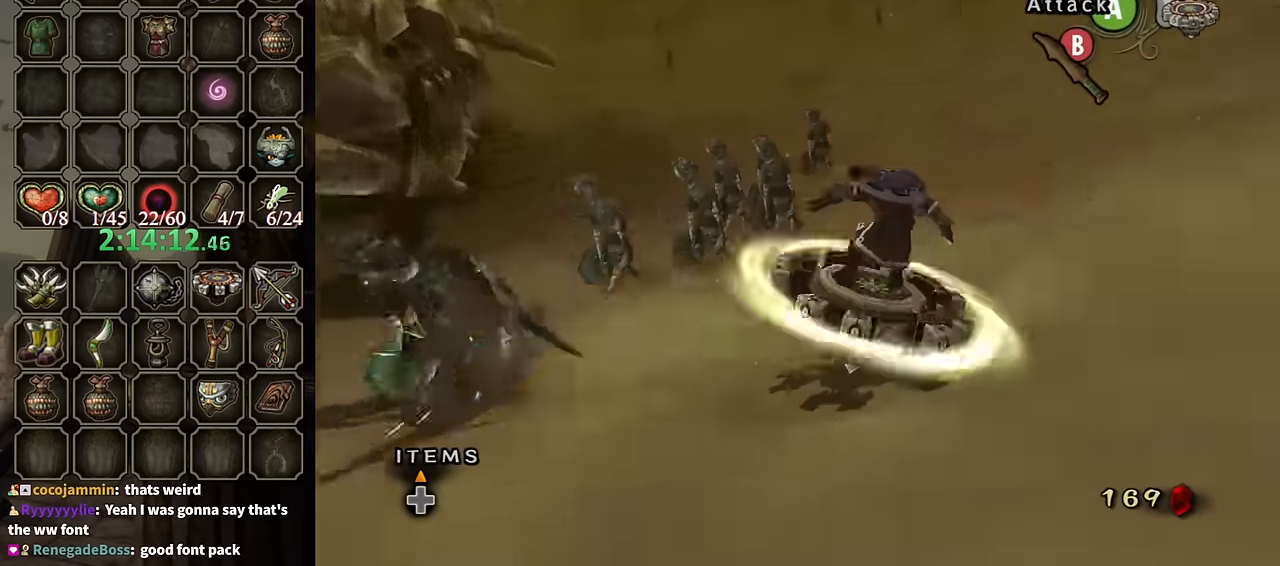
{"buttons": [], "left_stick": "up-left", "right_stick": "center", "events": [[67, "A", "down"], [100, "A", "up"], [167, "A", "down"], [233, "A", "up"], [300, "left_stick", "up-left"]]}
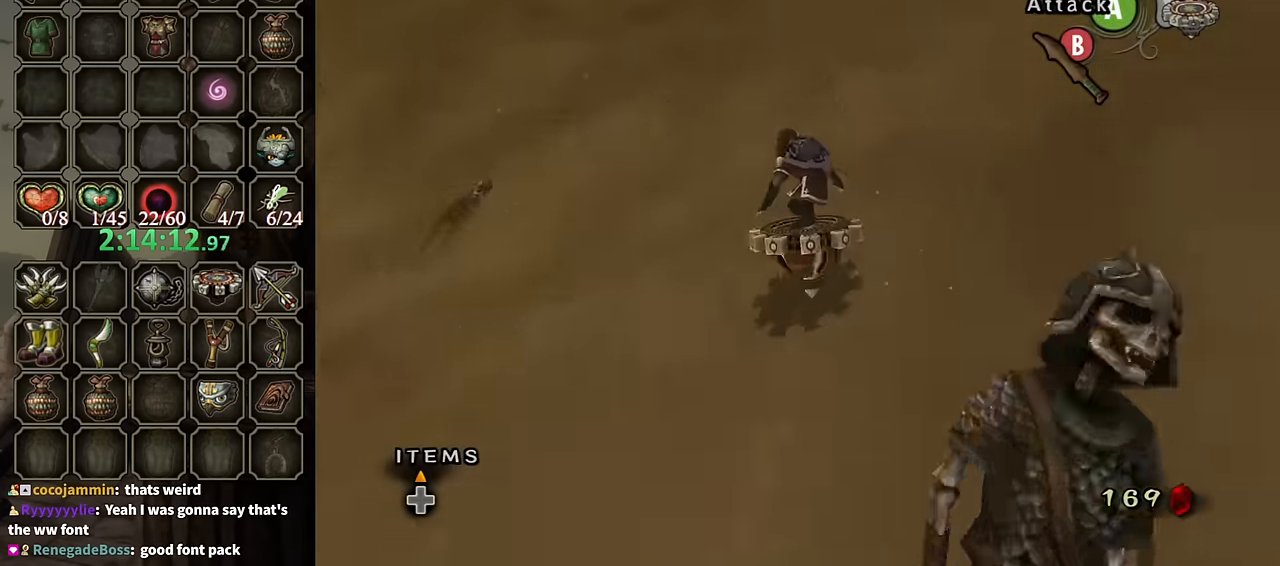
{"buttons": [], "left_stick": "left", "right_stick": "center", "events": [[33, "left_stick", "left"]]}
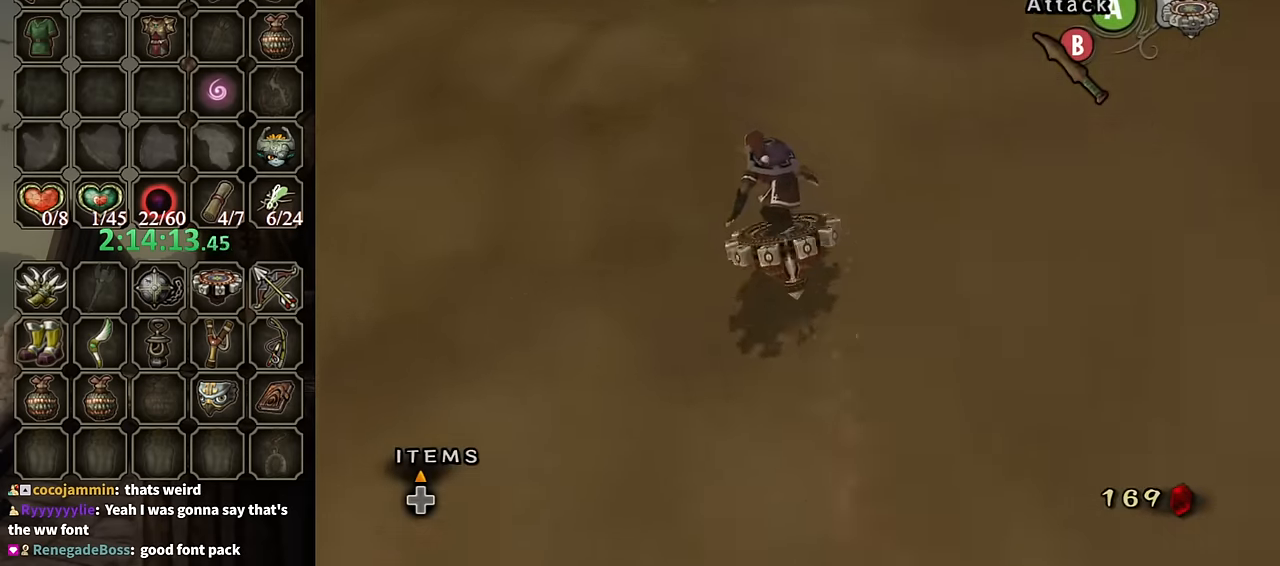
{"buttons": [], "left_stick": "left", "right_stick": "center", "events": []}
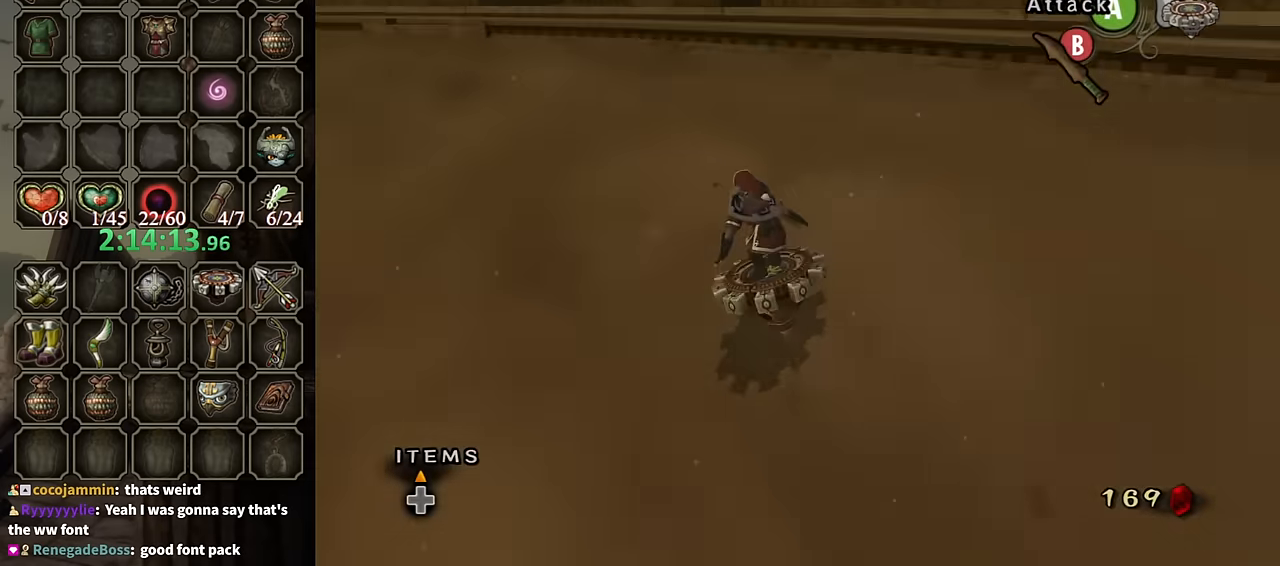
{"buttons": [], "left_stick": "left", "right_stick": "center", "events": []}
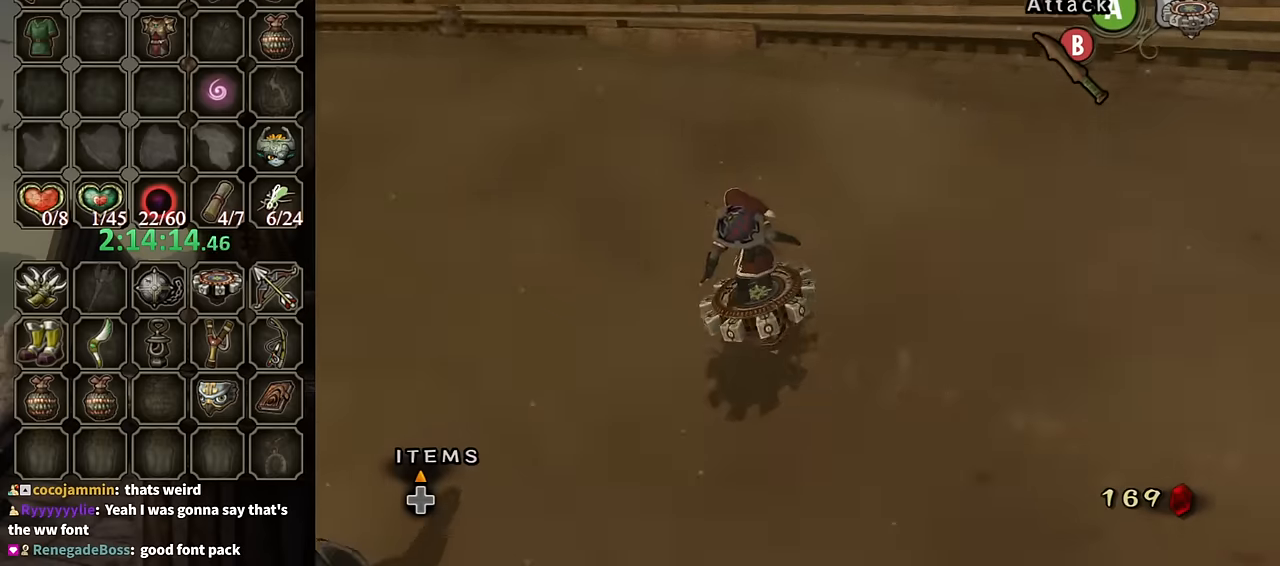
{"buttons": [], "left_stick": "left", "right_stick": "right", "events": [[233, "right_stick", "right"]]}
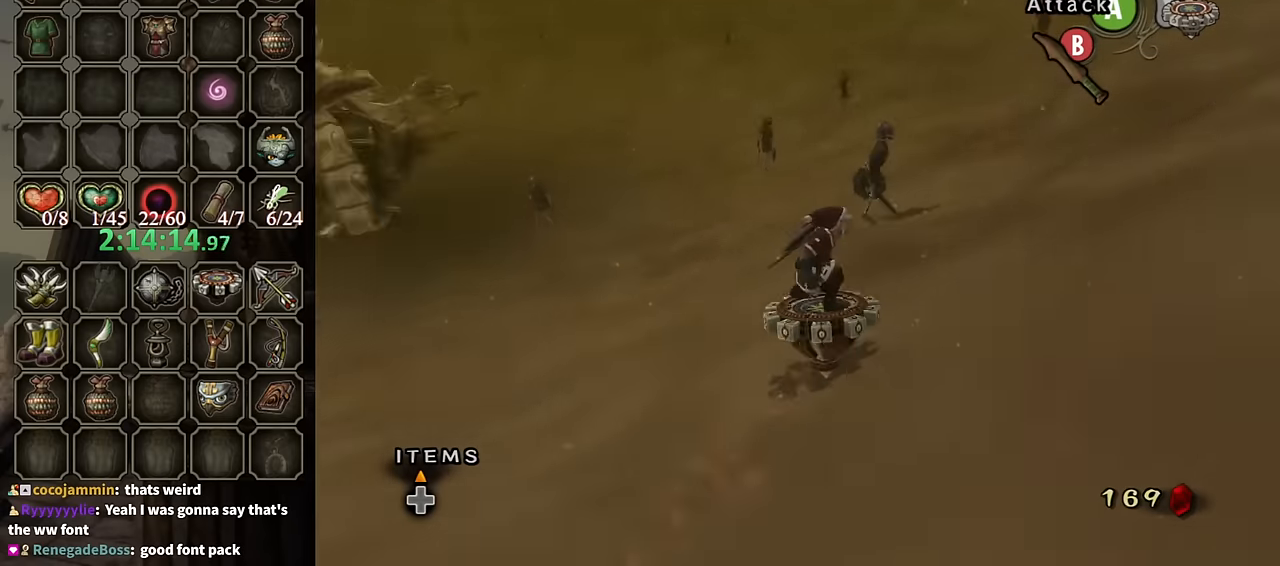
{"buttons": [], "left_stick": "left", "right_stick": "right", "events": [[200, "left_stick", "up-left"], [300, "right_stick", "center"], [500, "left_stick", "left"], [500, "right_stick", "right"]]}
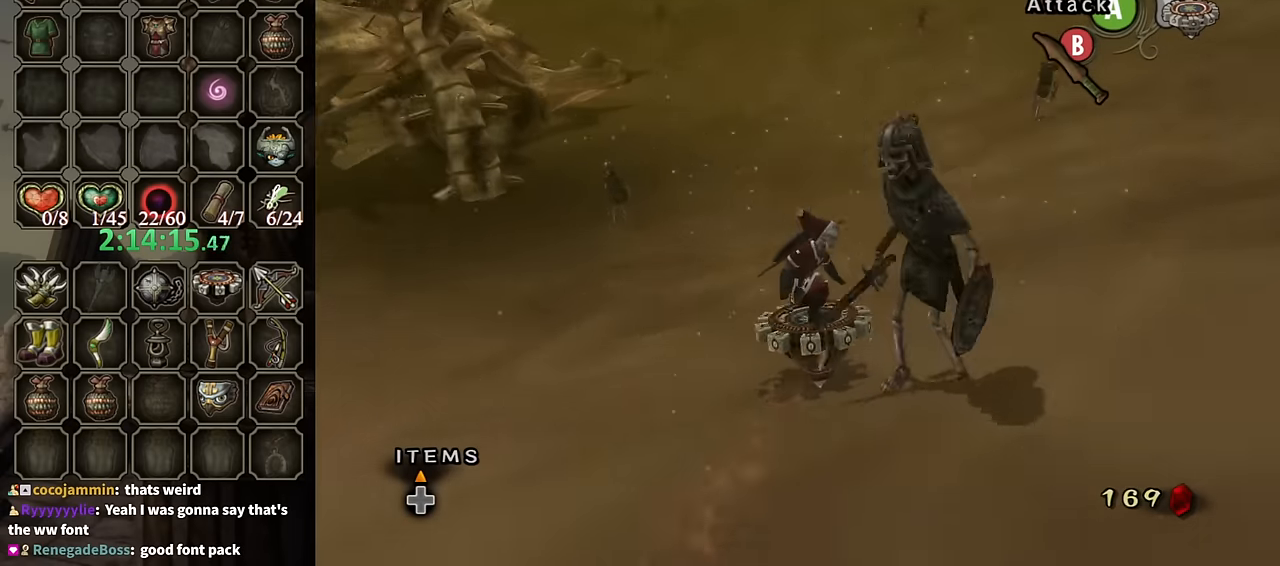
{"buttons": [], "left_stick": "up-left", "right_stick": "center", "events": [[233, "right_stick", "center"], [267, "left_stick", "up-left"]]}
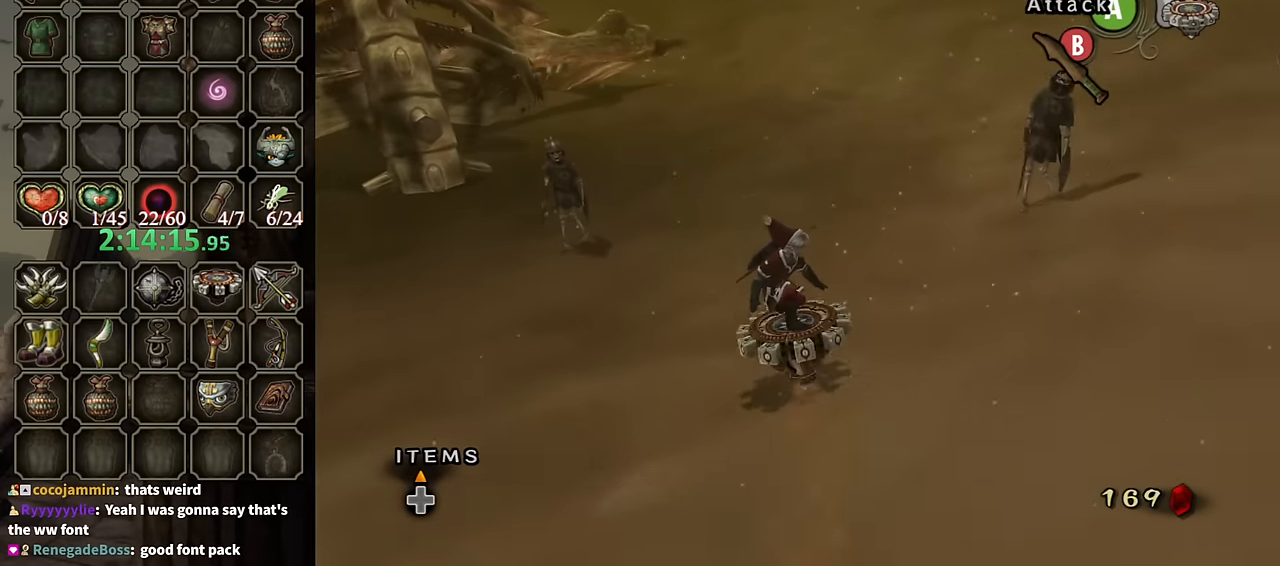
{"buttons": [], "left_stick": "up", "right_stick": "center", "events": [[500, "left_stick", "up"]]}
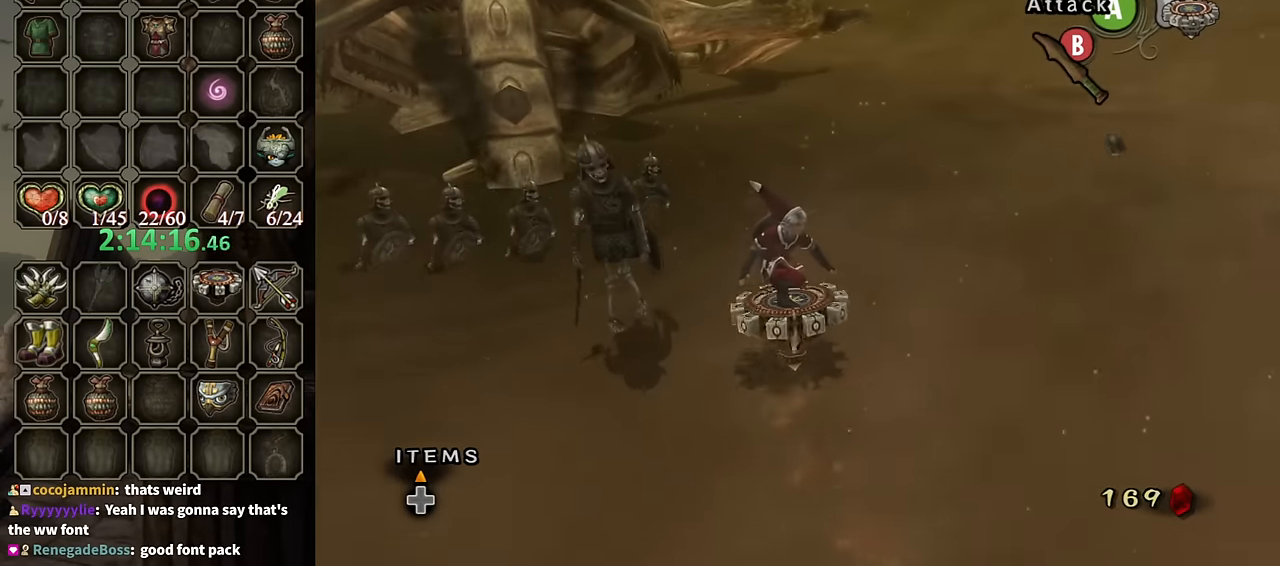
{"buttons": [], "left_stick": "left", "right_stick": "center", "events": [[100, "left_stick", "up-left"], [400, "left_stick", "left"], [433, "A", "down"], [500, "A", "up"]]}
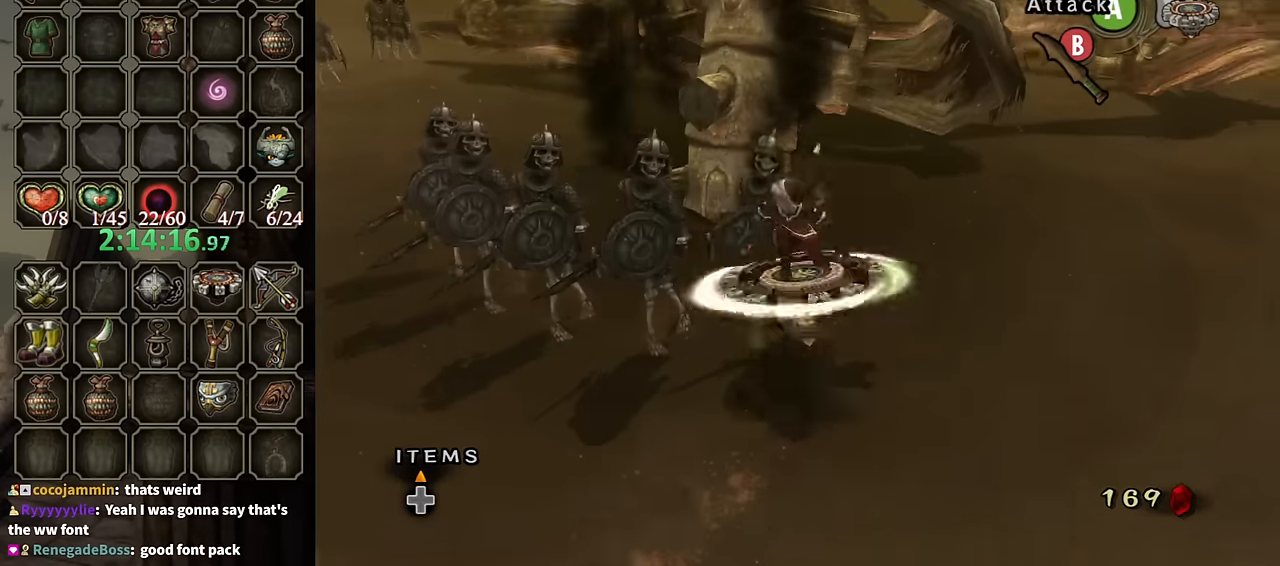
{"buttons": [], "left_stick": "down-right", "right_stick": "center", "events": [[67, "A", "down"], [100, "A", "up"], [167, "A", "down"], [233, "A", "up"], [367, "left_stick", "right"], [433, "left_stick", "down-right"]]}
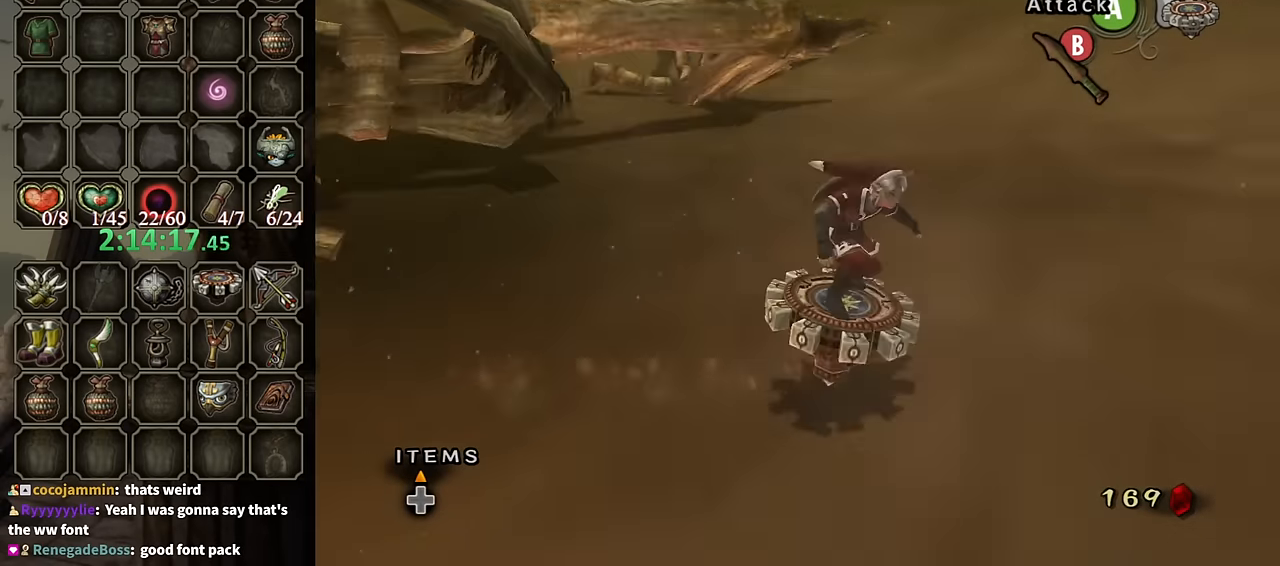
{"buttons": [], "left_stick": "up", "right_stick": "center", "events": [[100, "right_stick", "left"], [167, "left_stick", "up-right"], [267, "right_stick", "center"], [300, "left_stick", "up"]]}
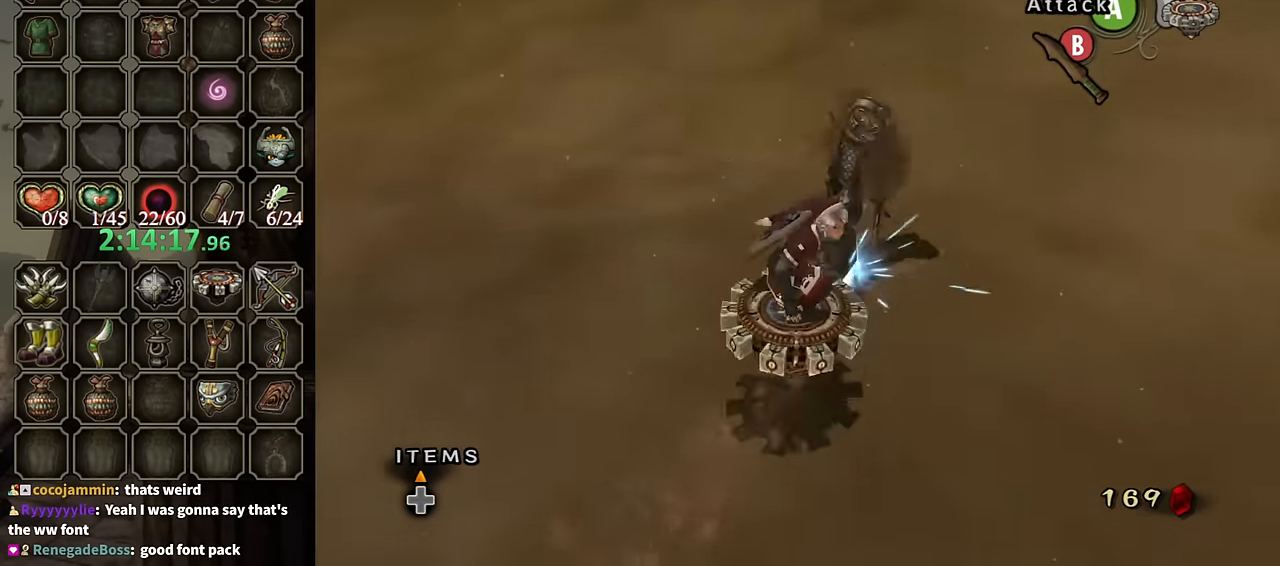
{"buttons": [], "left_stick": "up-left", "right_stick": "center", "events": [[67, "left_stick", "up-right"], [167, "left_stick", "up"], [333, "left_stick", "up-left"]]}
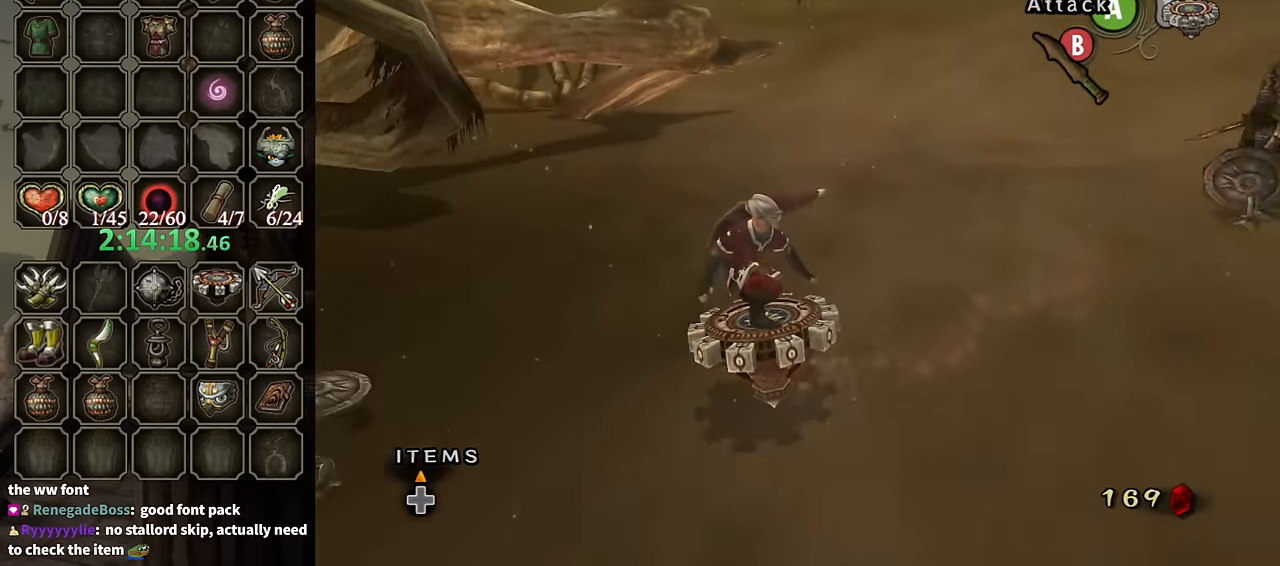
{"buttons": ["R1"], "left_stick": "up", "right_stick": "center", "events": [[33, "left_stick", "up"], [233, "R1", "down"], [333, "left_stick", "up-left"], [467, "left_stick", "up"]]}
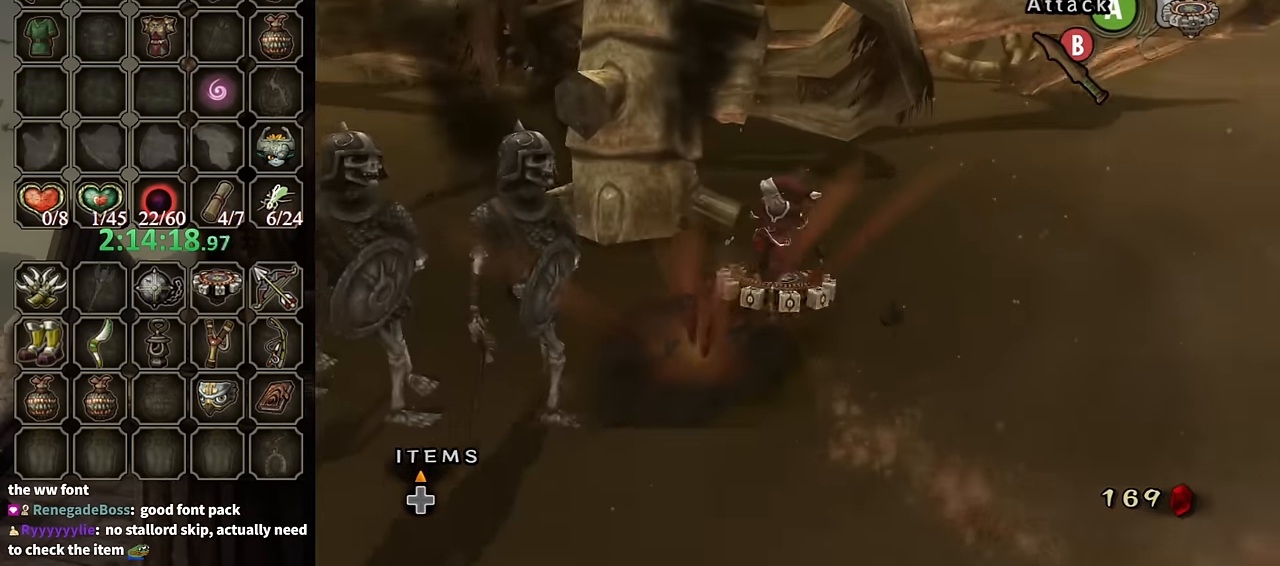
{"buttons": ["R1"], "left_stick": "up-left", "right_stick": "center", "events": [[67, "left_stick", "up-left"], [233, "A", "down"], [233, "left_stick", "up"], [300, "A", "up"], [367, "A", "down"], [400, "A", "up"], [433, "left_stick", "up-left"]]}
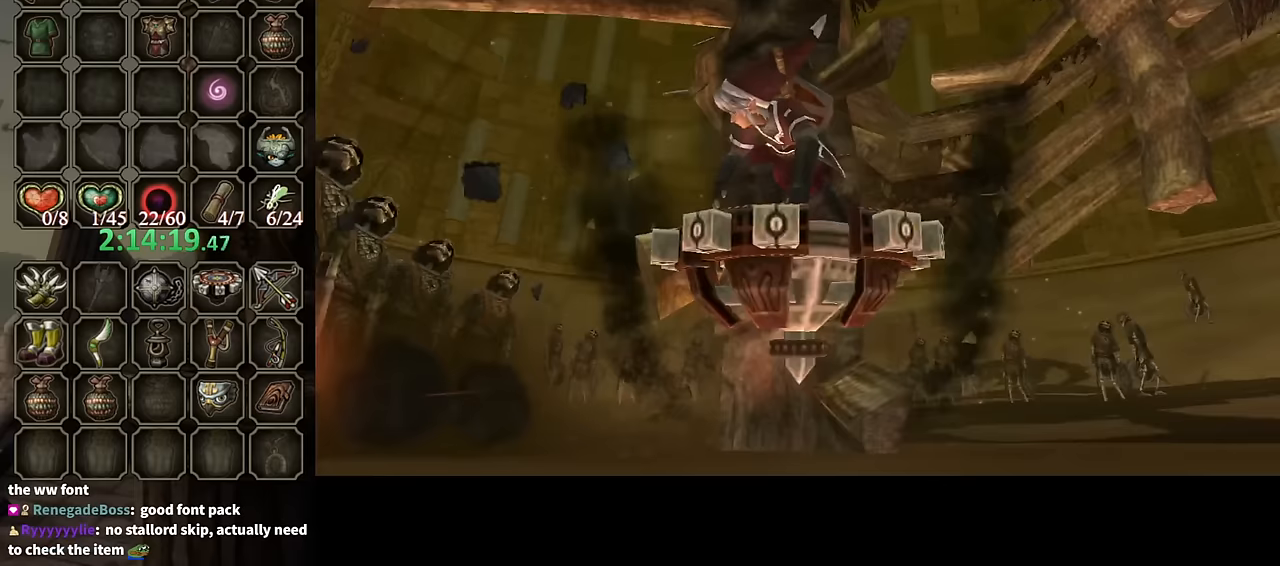
{"buttons": [], "left_stick": "center", "right_stick": "center", "events": [[167, "left_stick", "center"], [400, "R1", "up"]]}
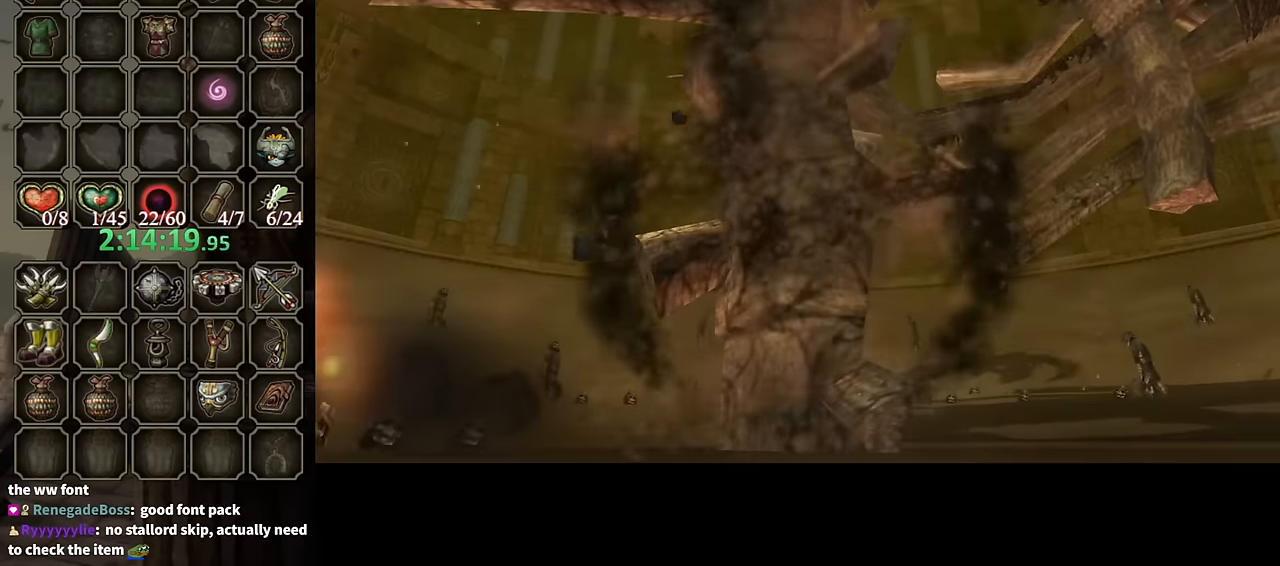
{"buttons": [], "left_stick": "center", "right_stick": "center", "events": []}
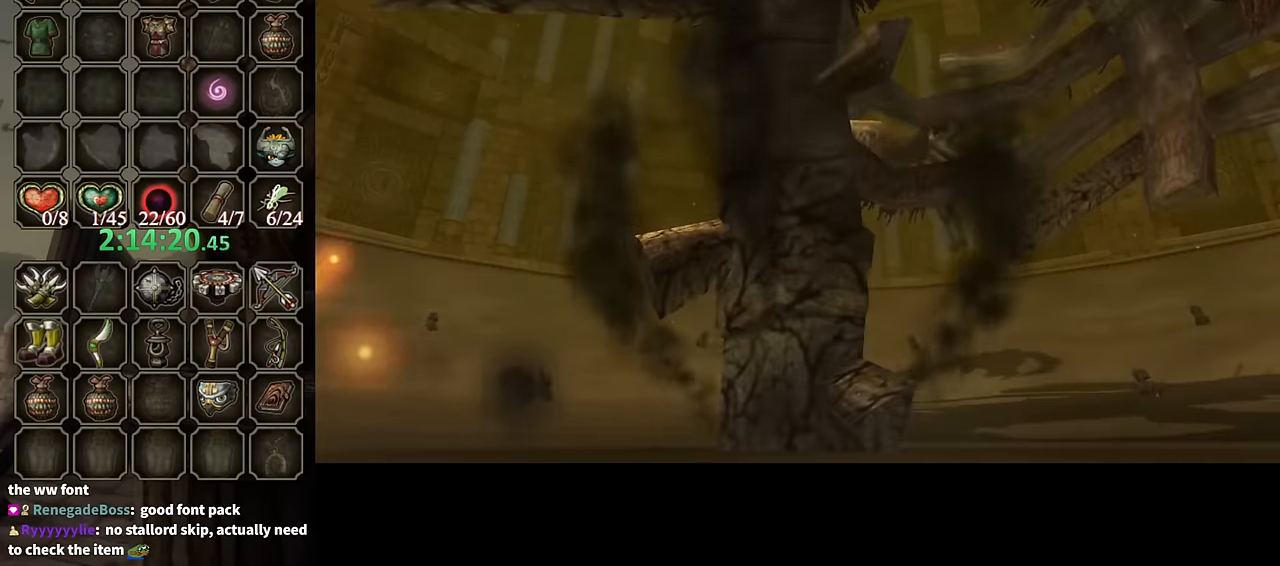
{"buttons": [], "left_stick": "center", "right_stick": "center", "events": []}
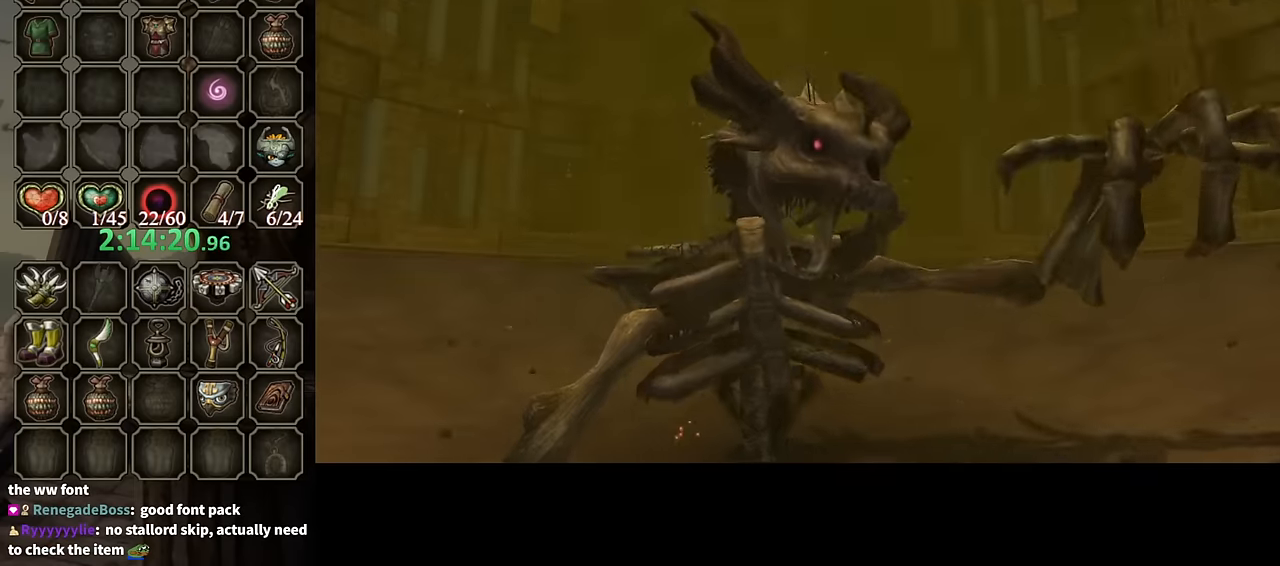
{"buttons": [], "left_stick": "center", "right_stick": "center", "events": []}
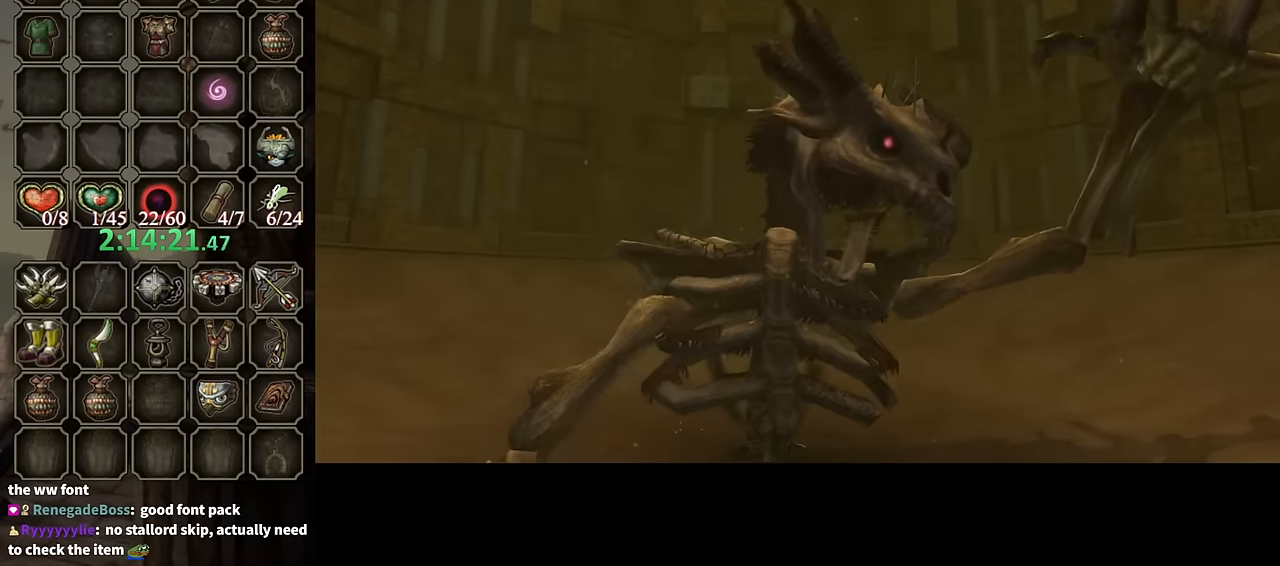
{"buttons": [], "left_stick": "center", "right_stick": "center", "events": []}
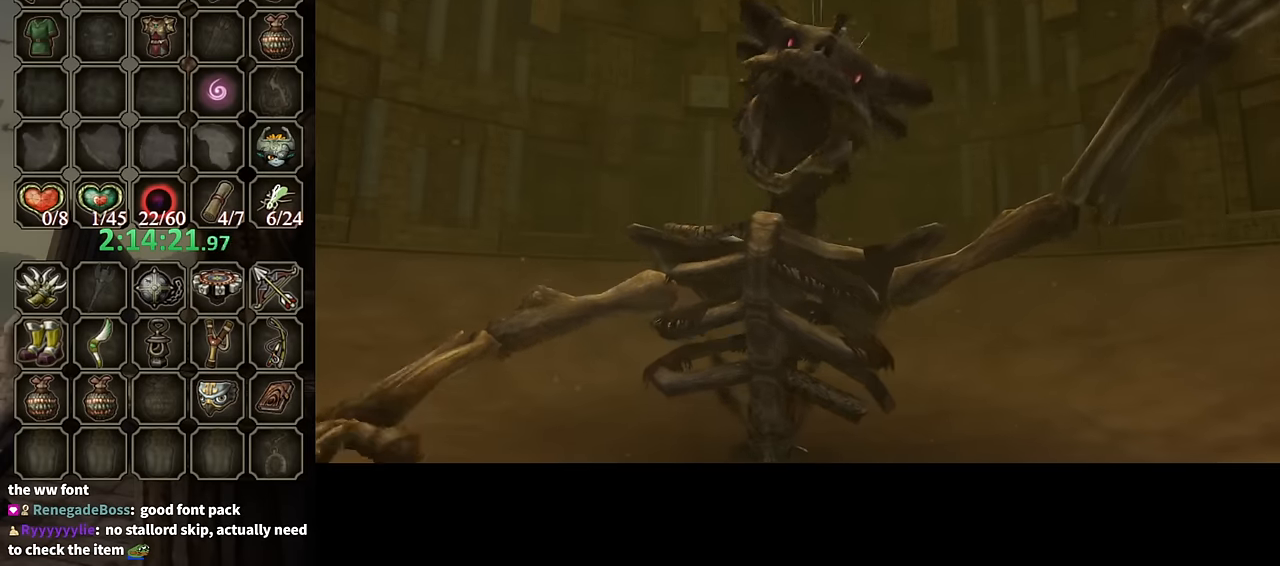
{"buttons": [], "left_stick": "center", "right_stick": "center", "events": []}
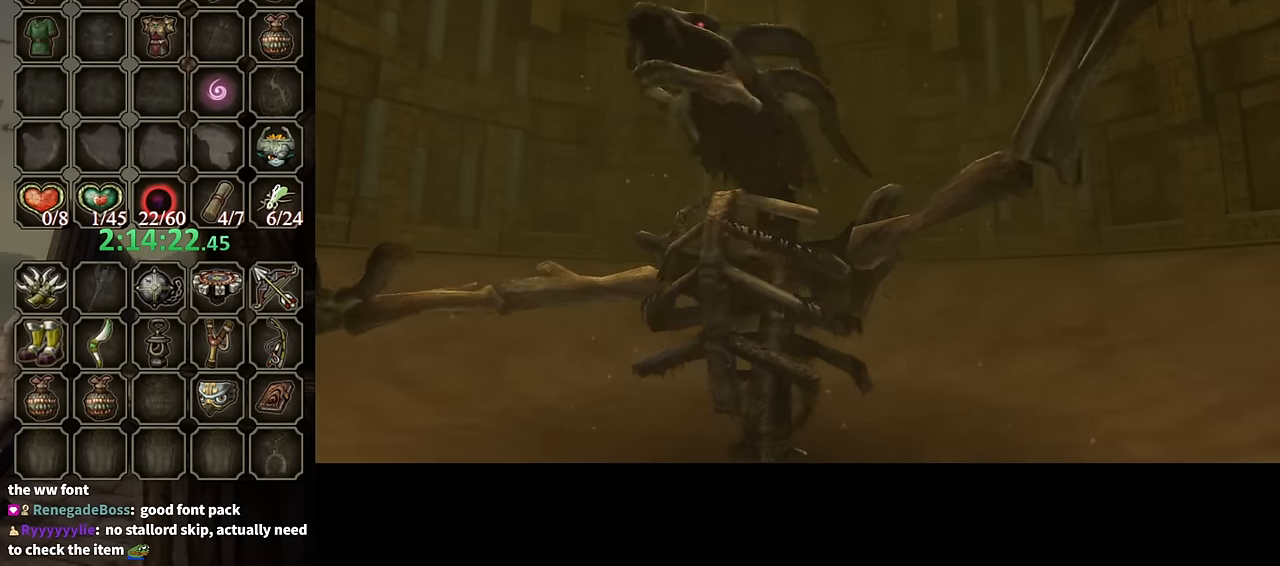
{"buttons": [], "left_stick": "center", "right_stick": "center", "events": []}
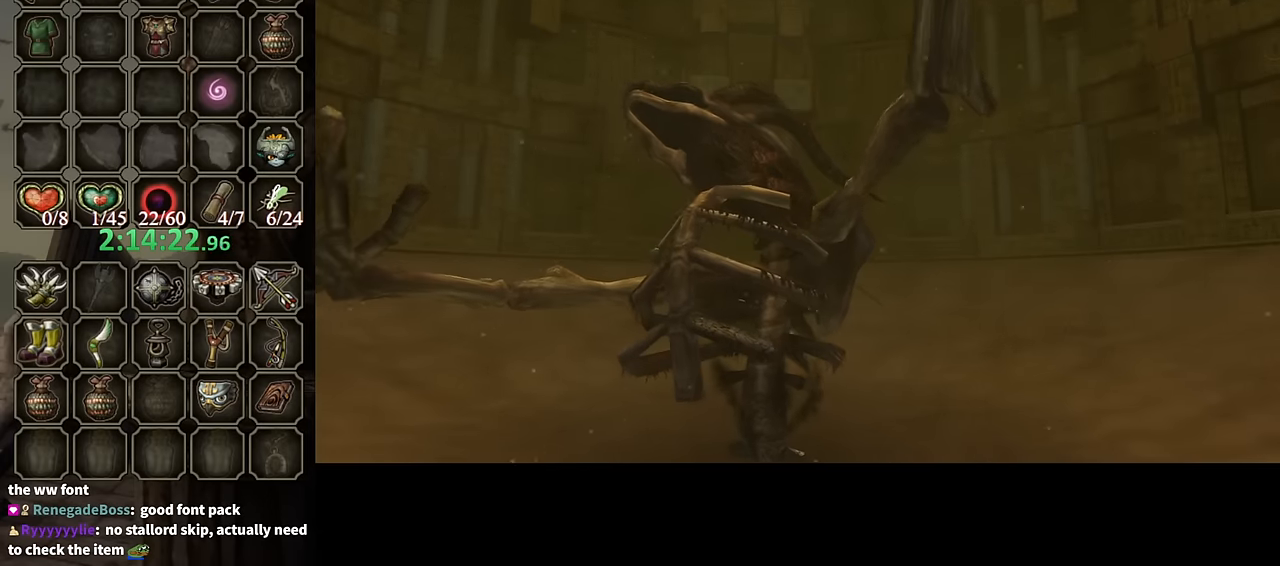
{"buttons": [], "left_stick": "center", "right_stick": "center", "events": []}
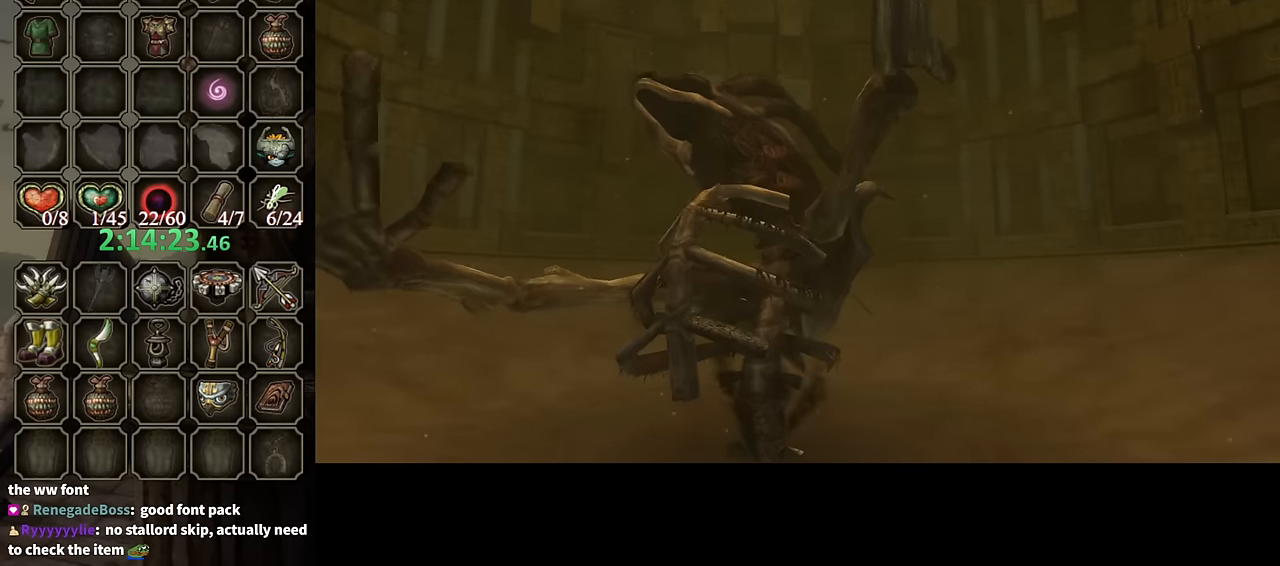
{"buttons": [], "left_stick": "center", "right_stick": "center", "events": [[67, "right_stick", "up"], [233, "right_stick", "center"]]}
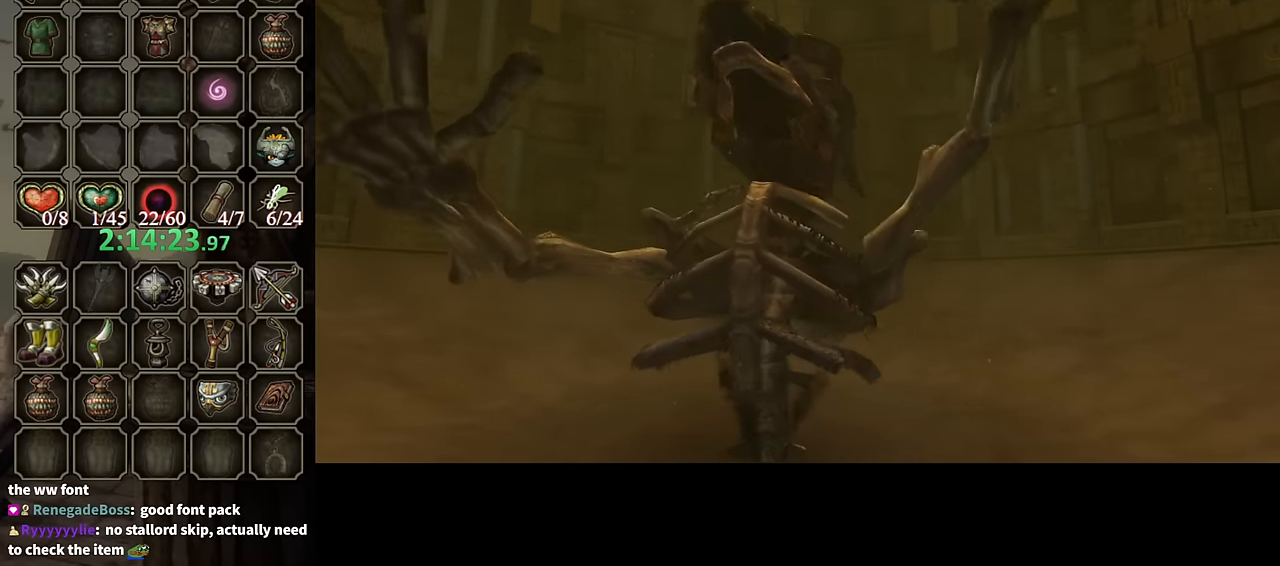
{"buttons": [], "left_stick": "center", "right_stick": "center", "events": [[67, "R1", "down"], [167, "R1", "up"]]}